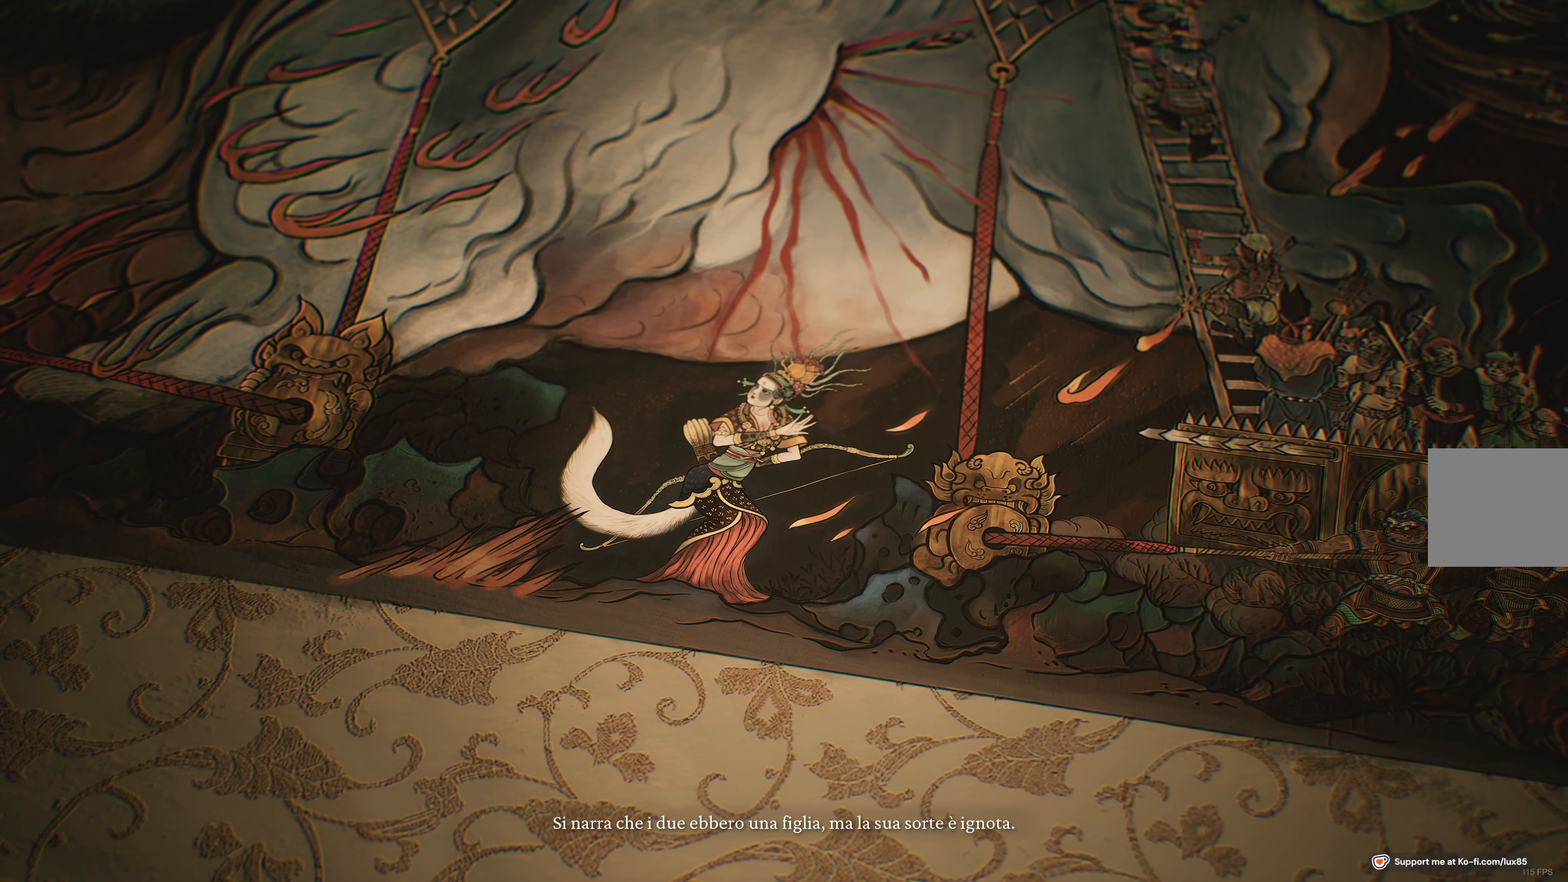
Gameplay with a controller (Xbox layout); each line is a JSON object with the inputs held at the frame after it. "events" lists button and stick changes between this image and that frame as [ms after this image, input, new state], when the widget could be followed in between.
{"buttons": [], "left_stick": "left", "right_stick": "center", "events": []}
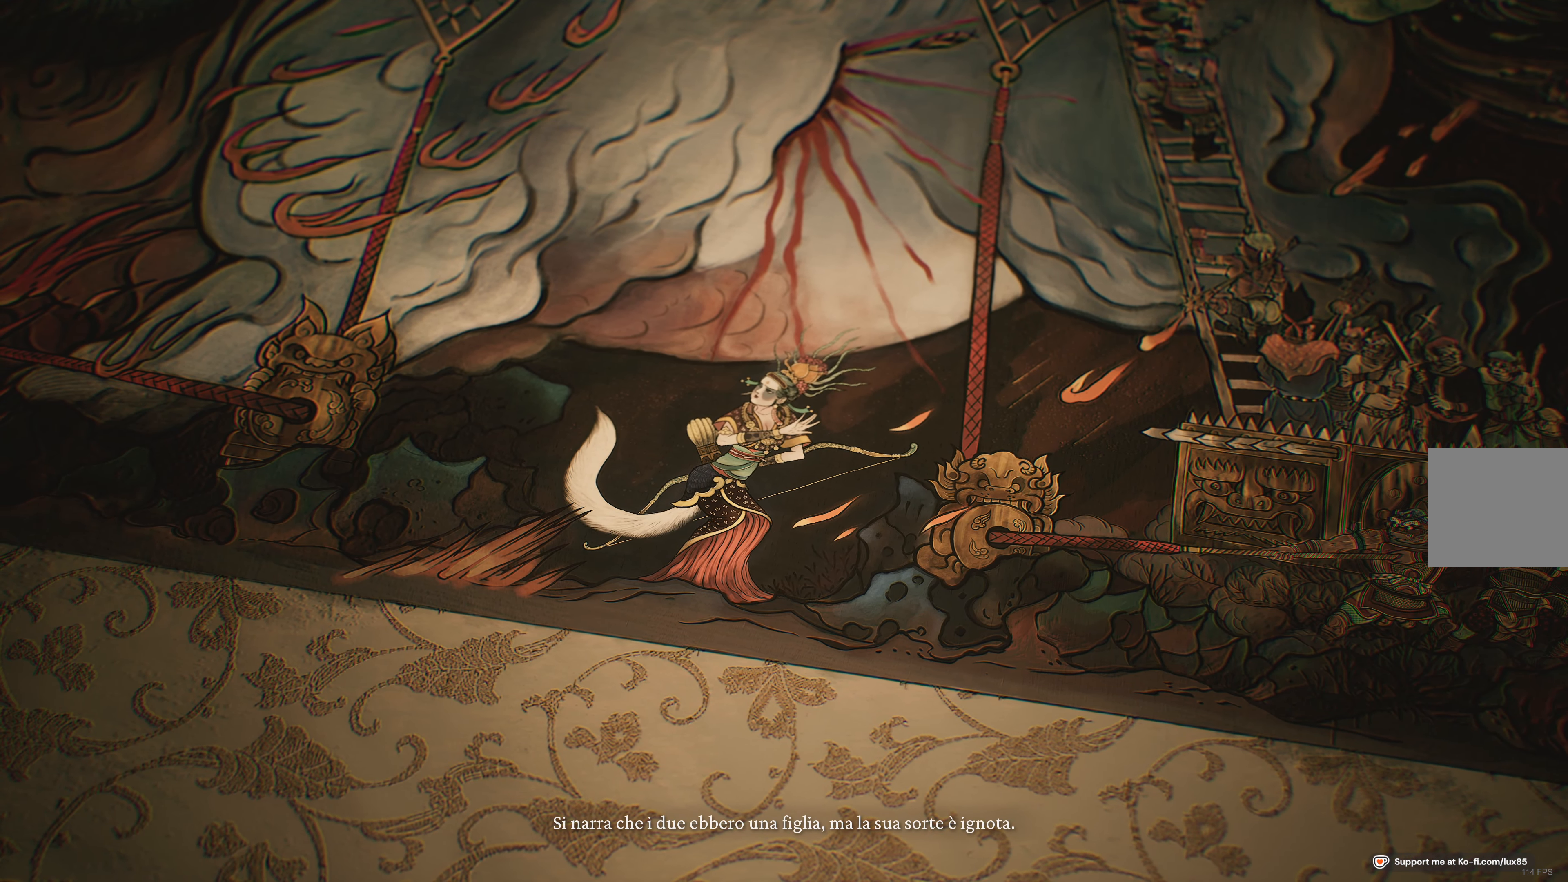
{"buttons": [], "left_stick": "left", "right_stick": "center", "events": []}
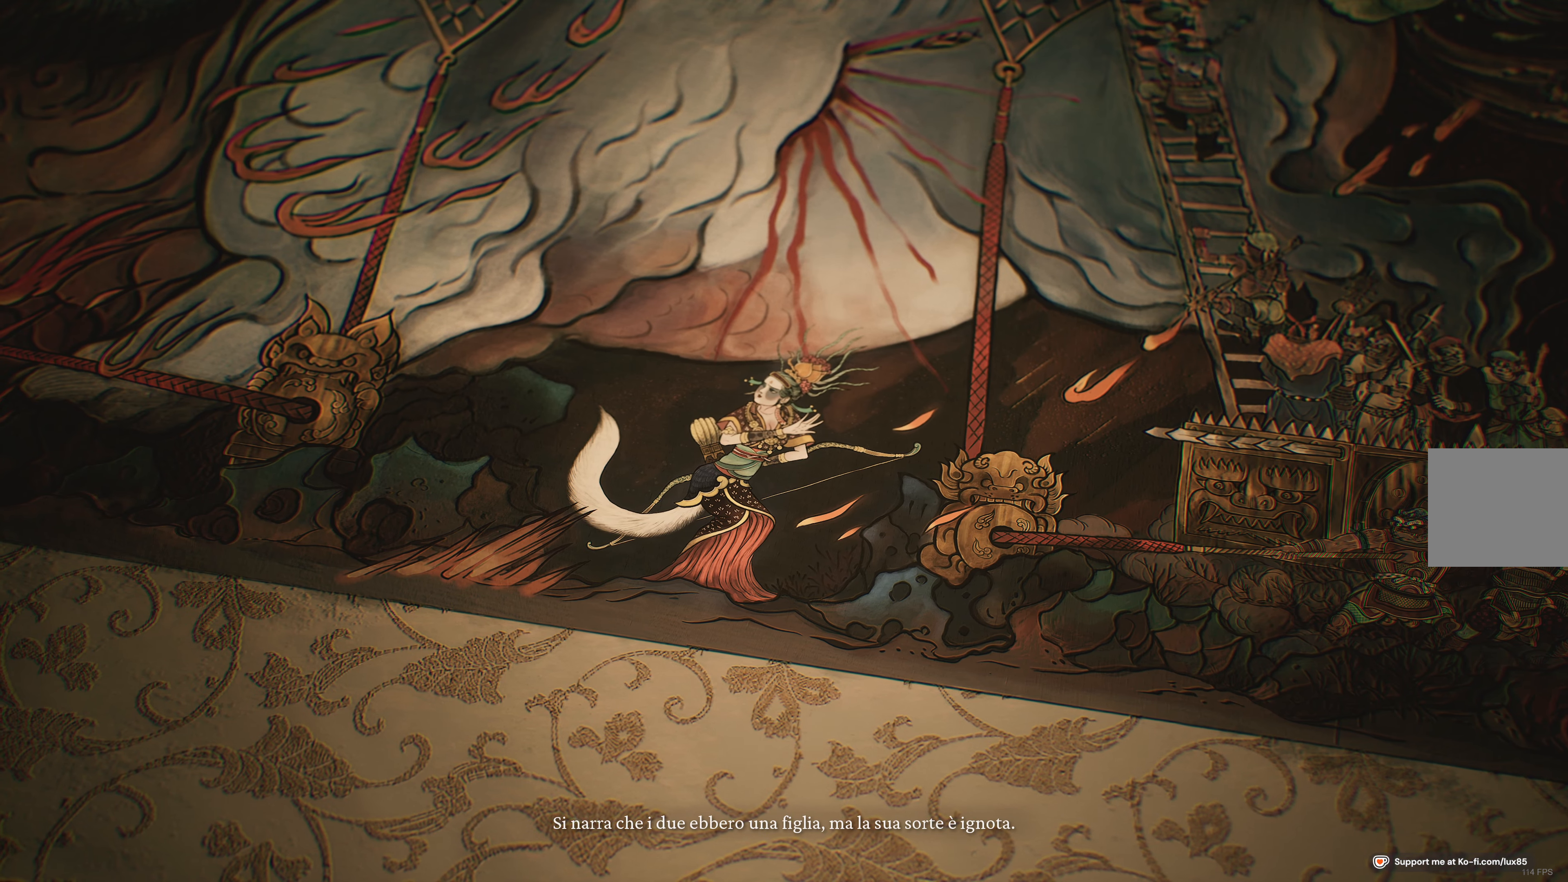
{"buttons": [], "left_stick": "left", "right_stick": "center", "events": []}
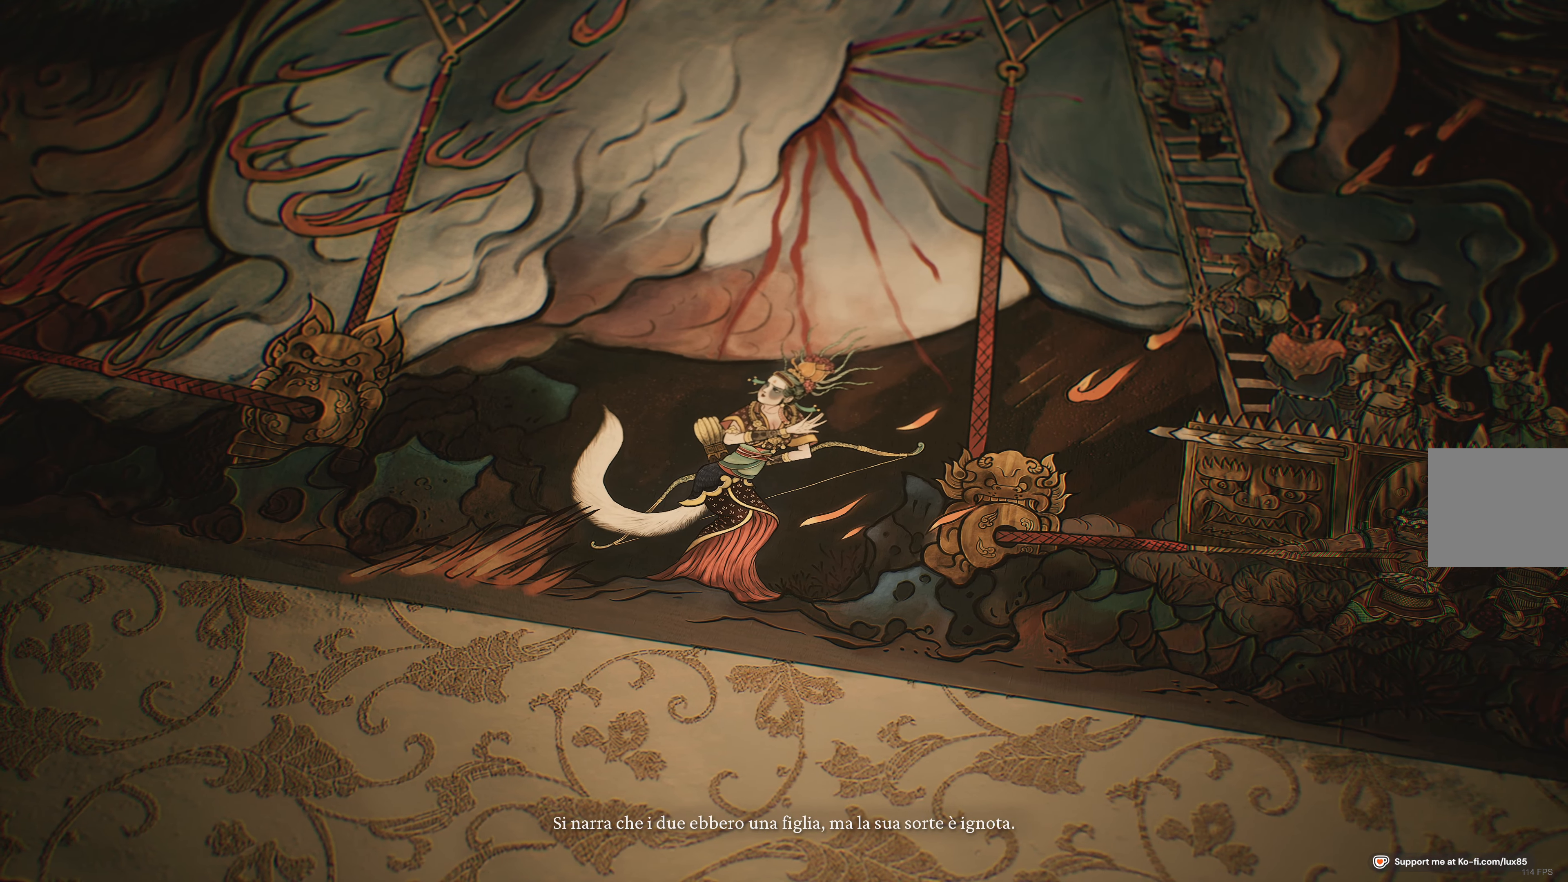
{"buttons": [], "left_stick": "left", "right_stick": "center", "events": []}
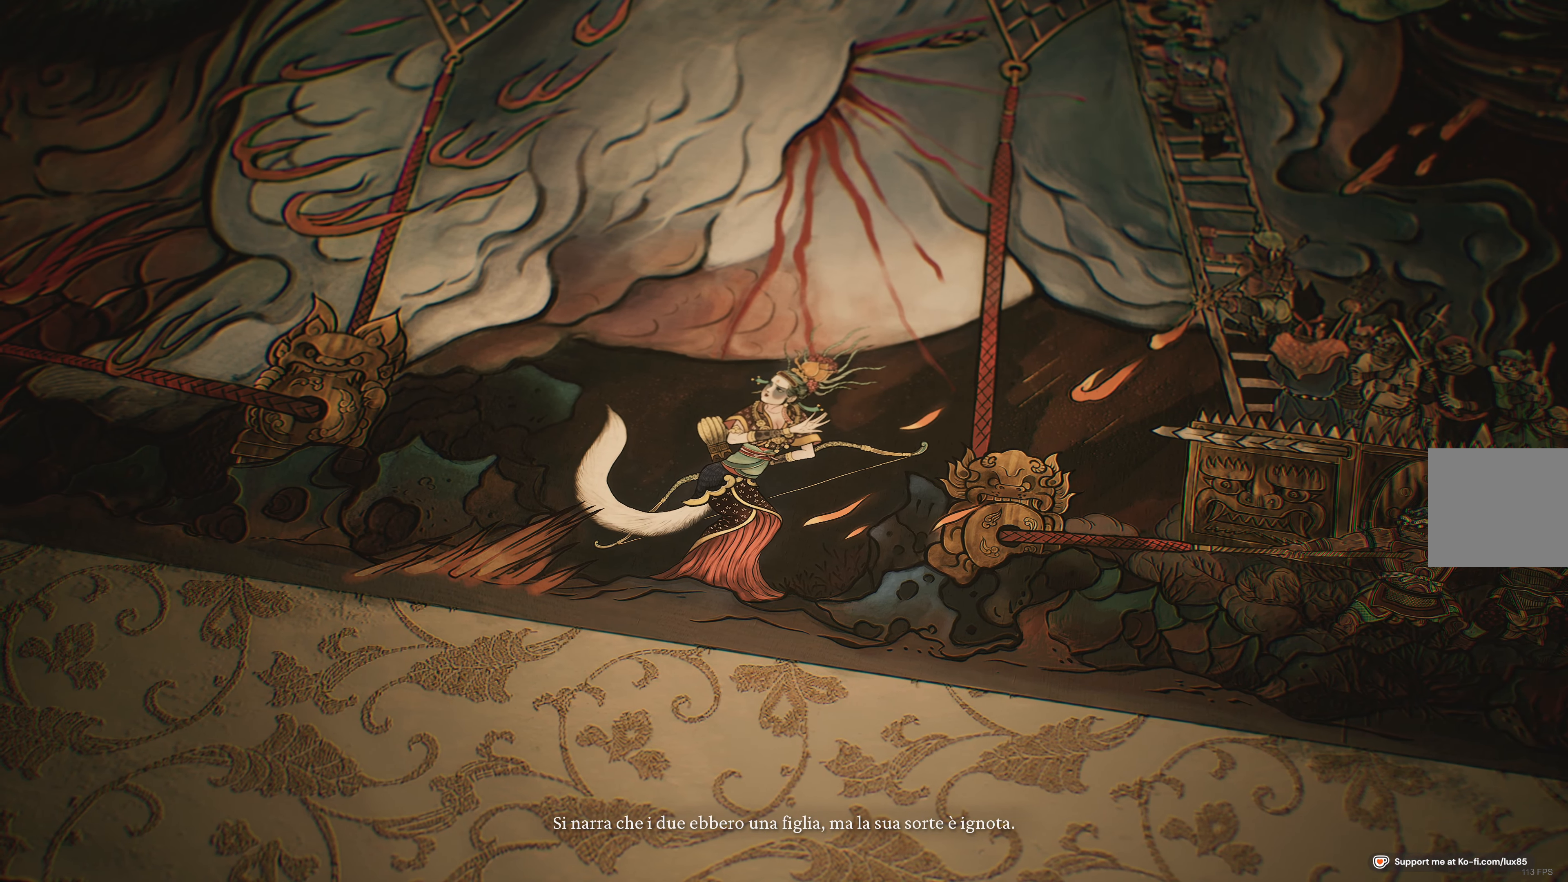
{"buttons": [], "left_stick": "left", "right_stick": "center", "events": []}
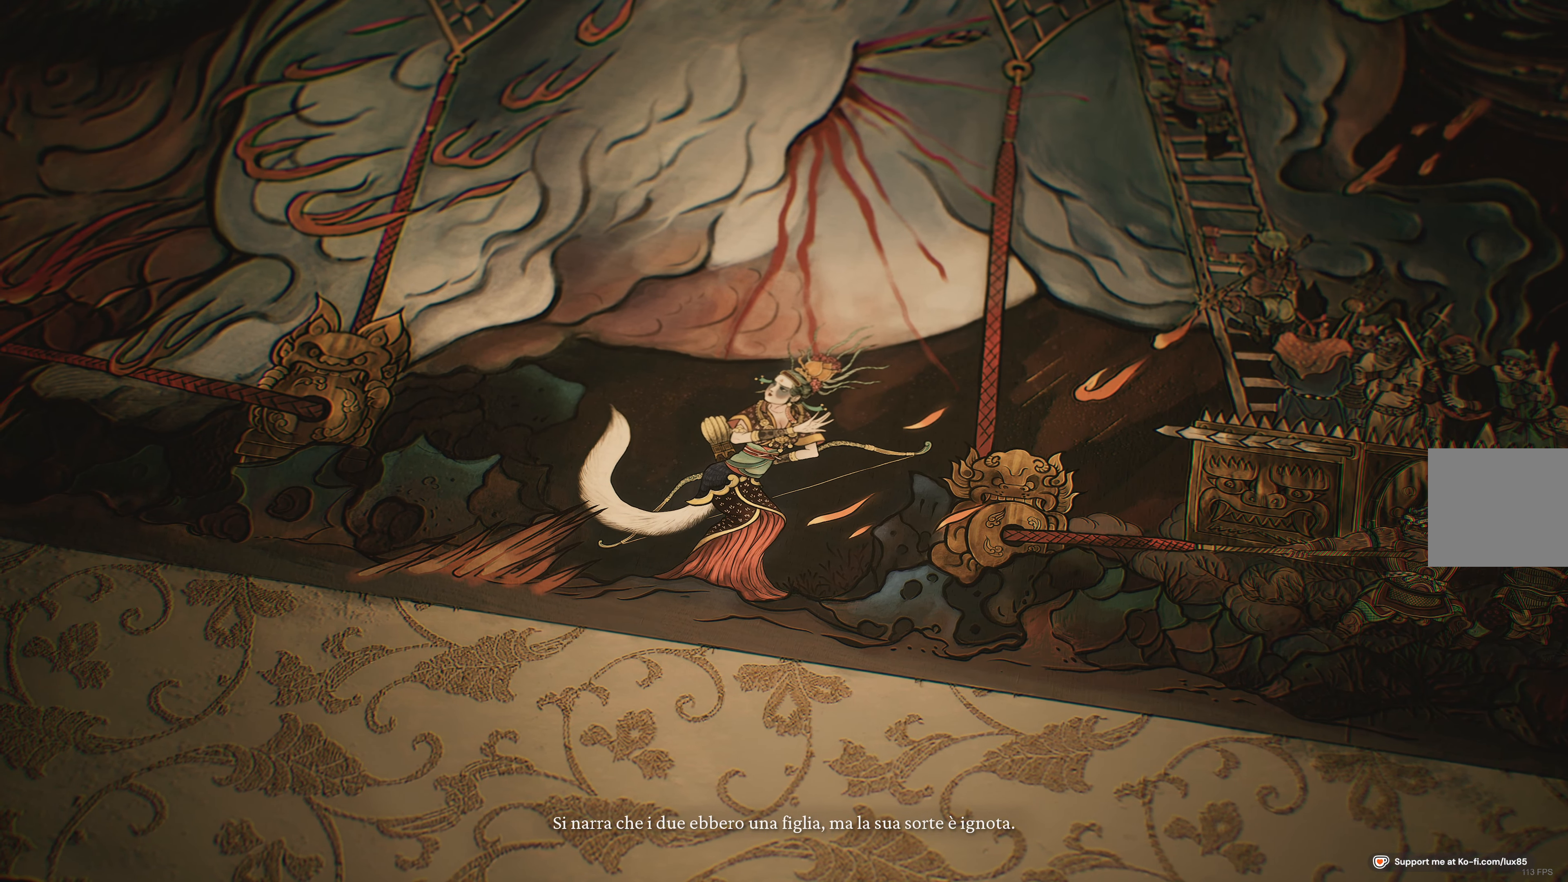
{"buttons": [], "left_stick": "left", "right_stick": "center", "events": []}
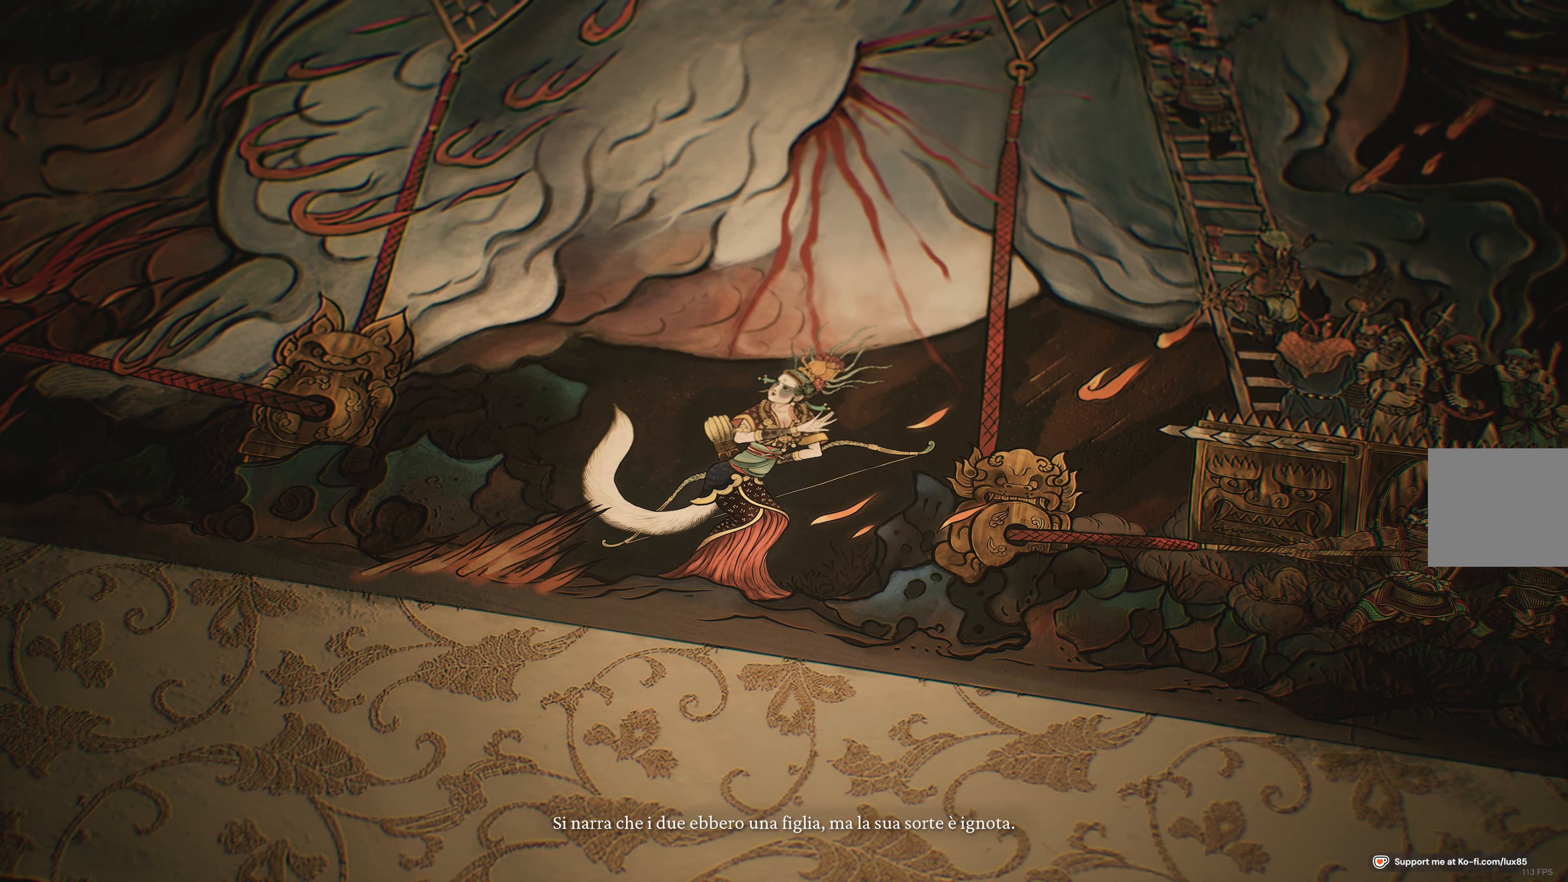
{"buttons": [], "left_stick": "left", "right_stick": "center", "events": []}
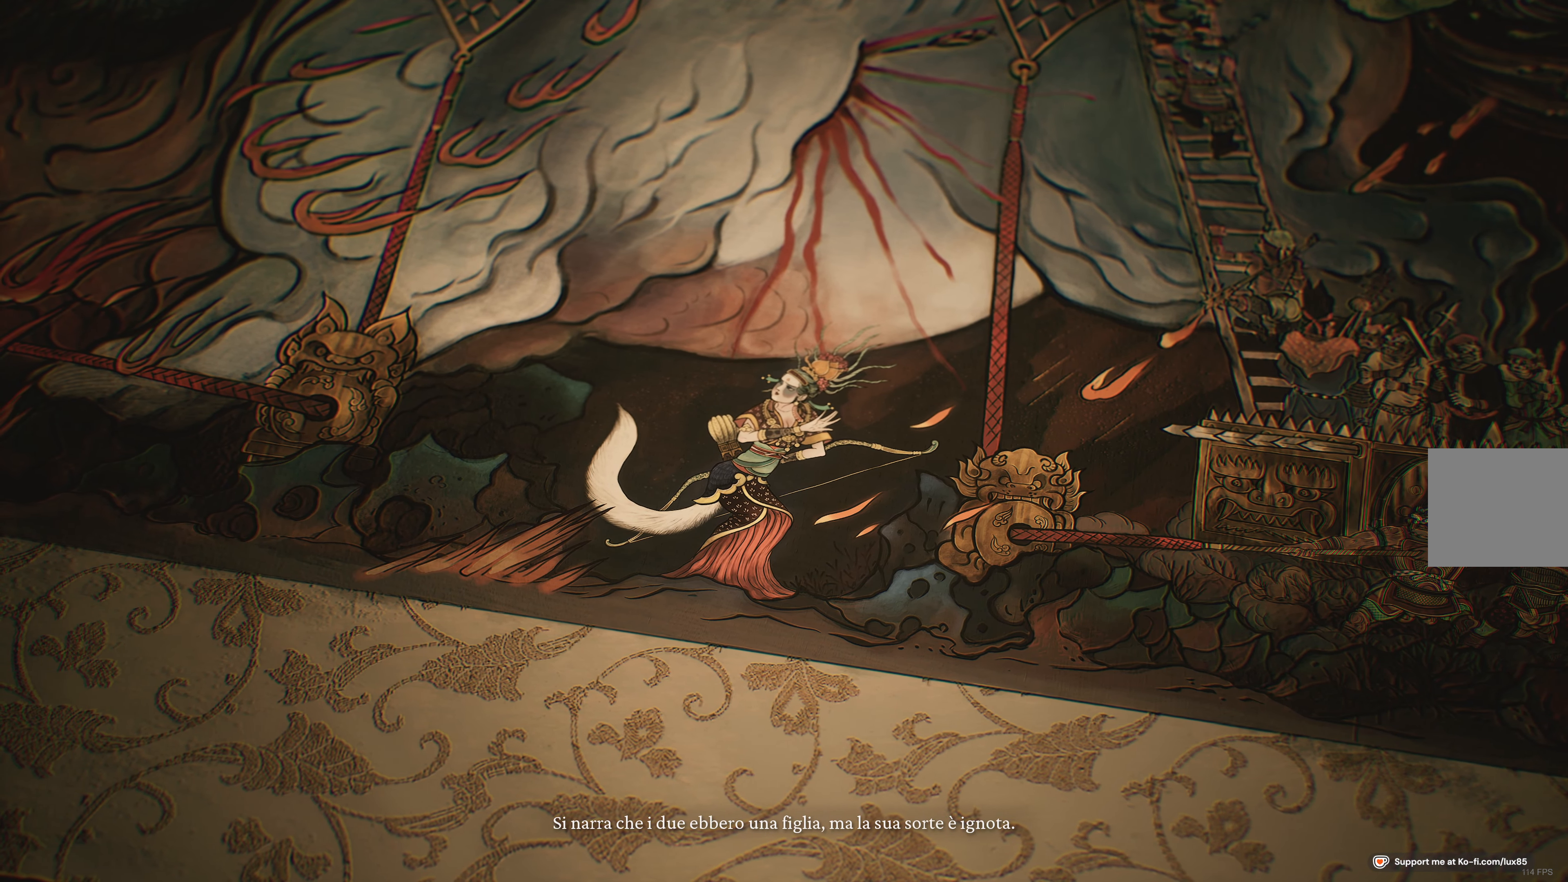
{"buttons": [], "left_stick": "left", "right_stick": "center", "events": []}
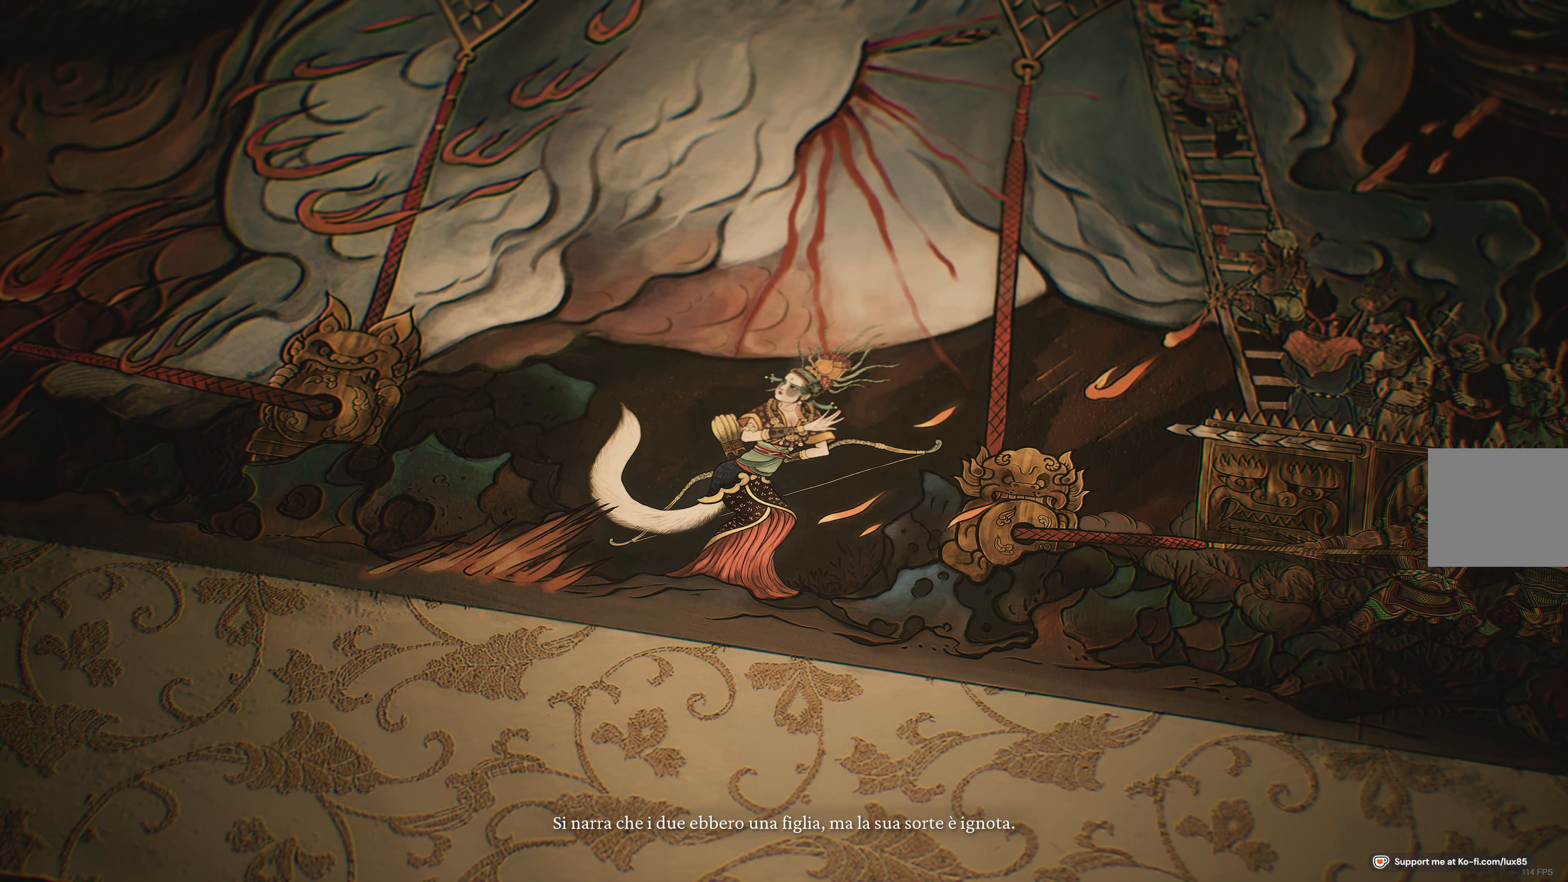
{"buttons": [], "left_stick": "left", "right_stick": "center", "events": []}
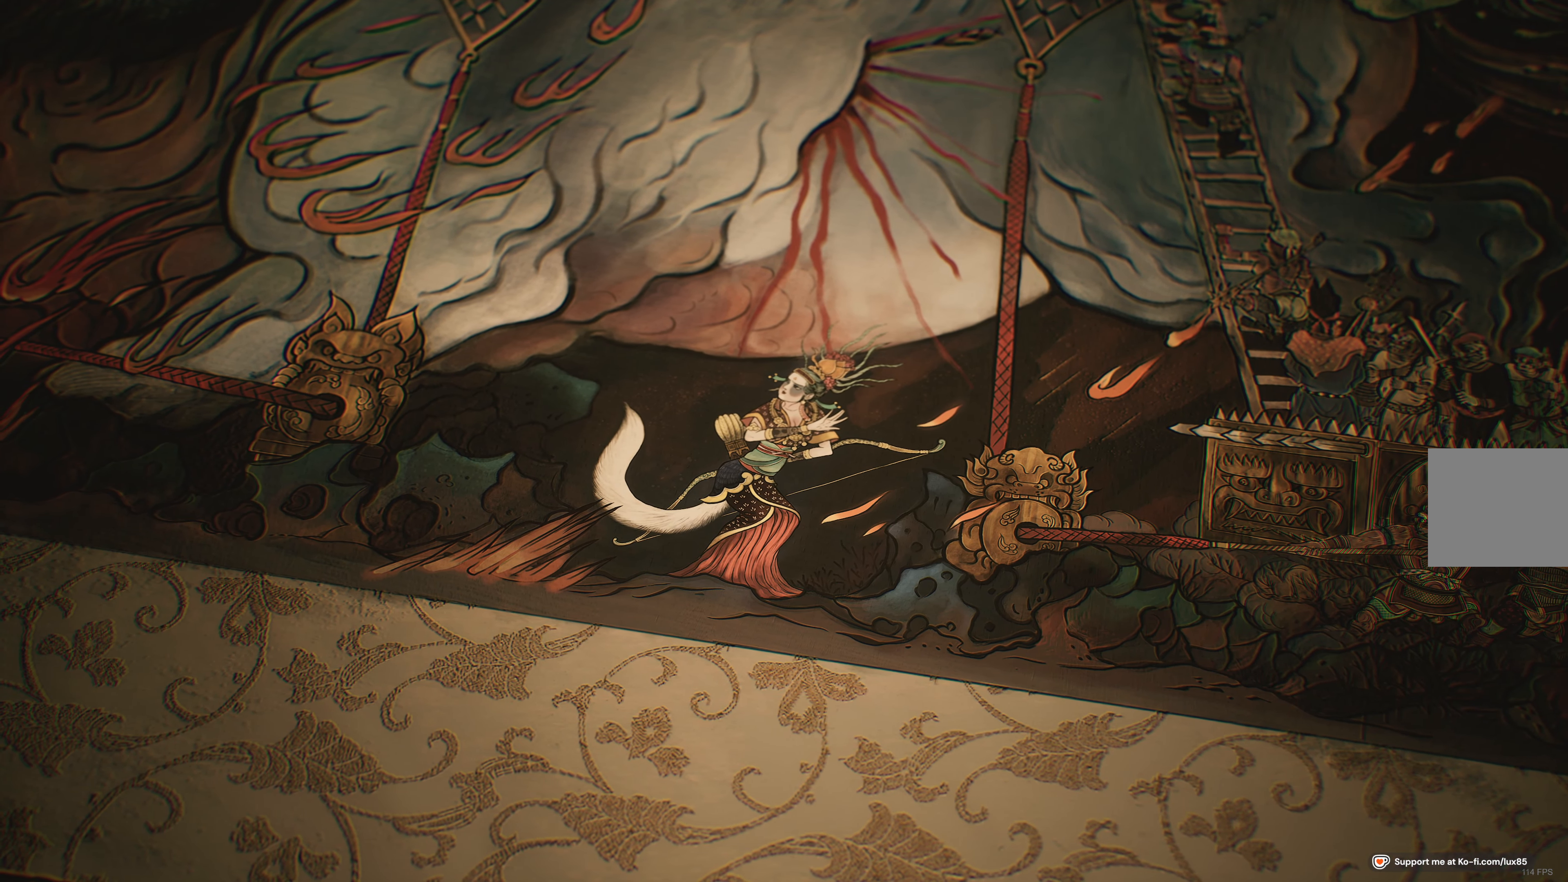
{"buttons": [], "left_stick": "left", "right_stick": "center", "events": []}
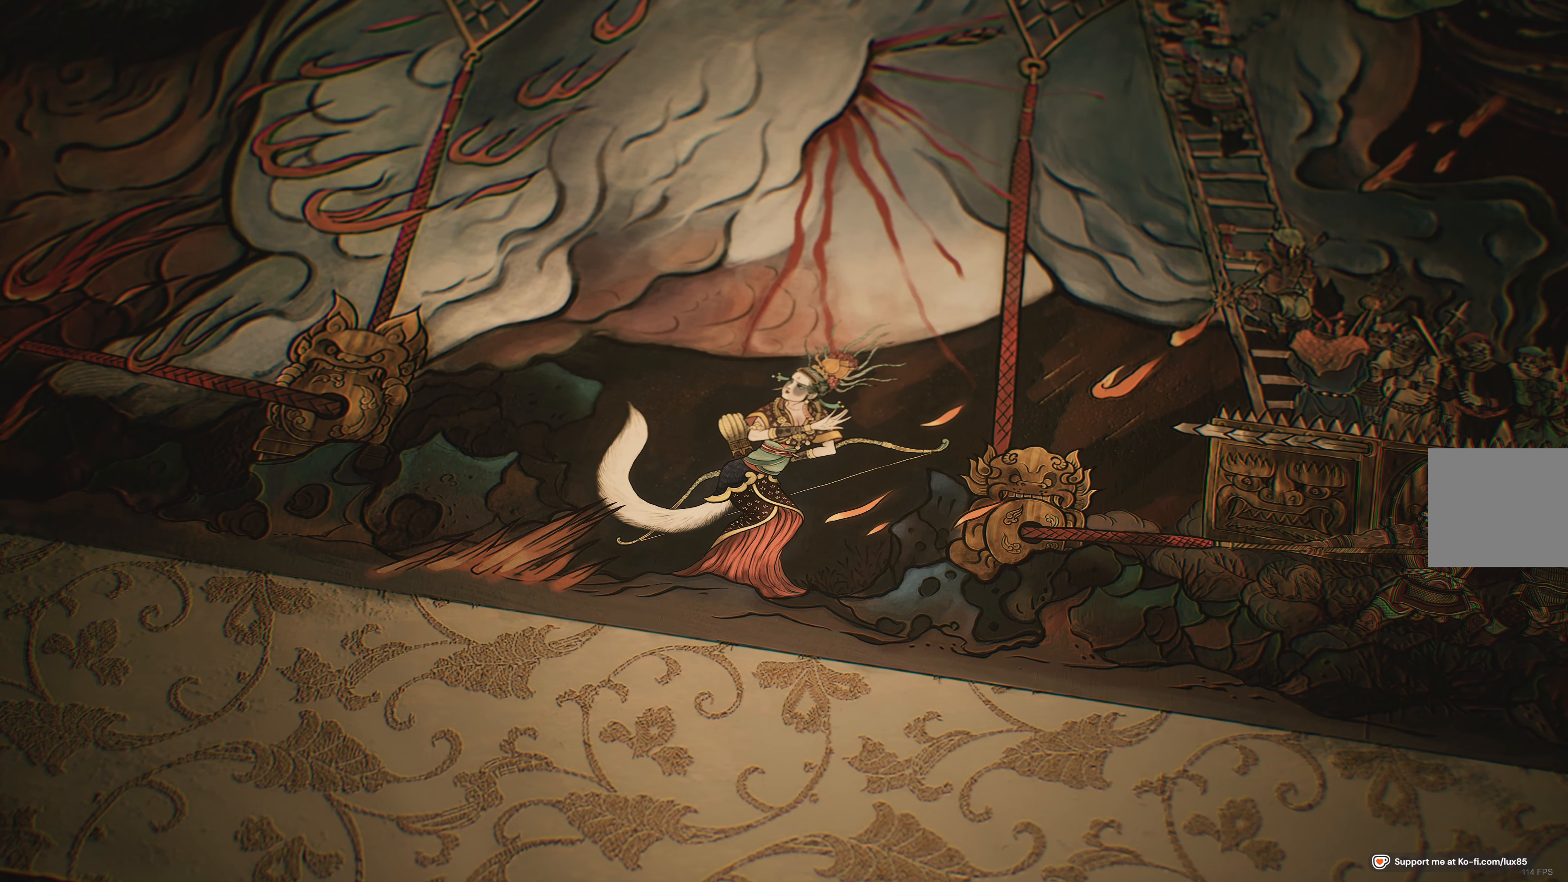
{"buttons": [], "left_stick": "left", "right_stick": "center", "events": []}
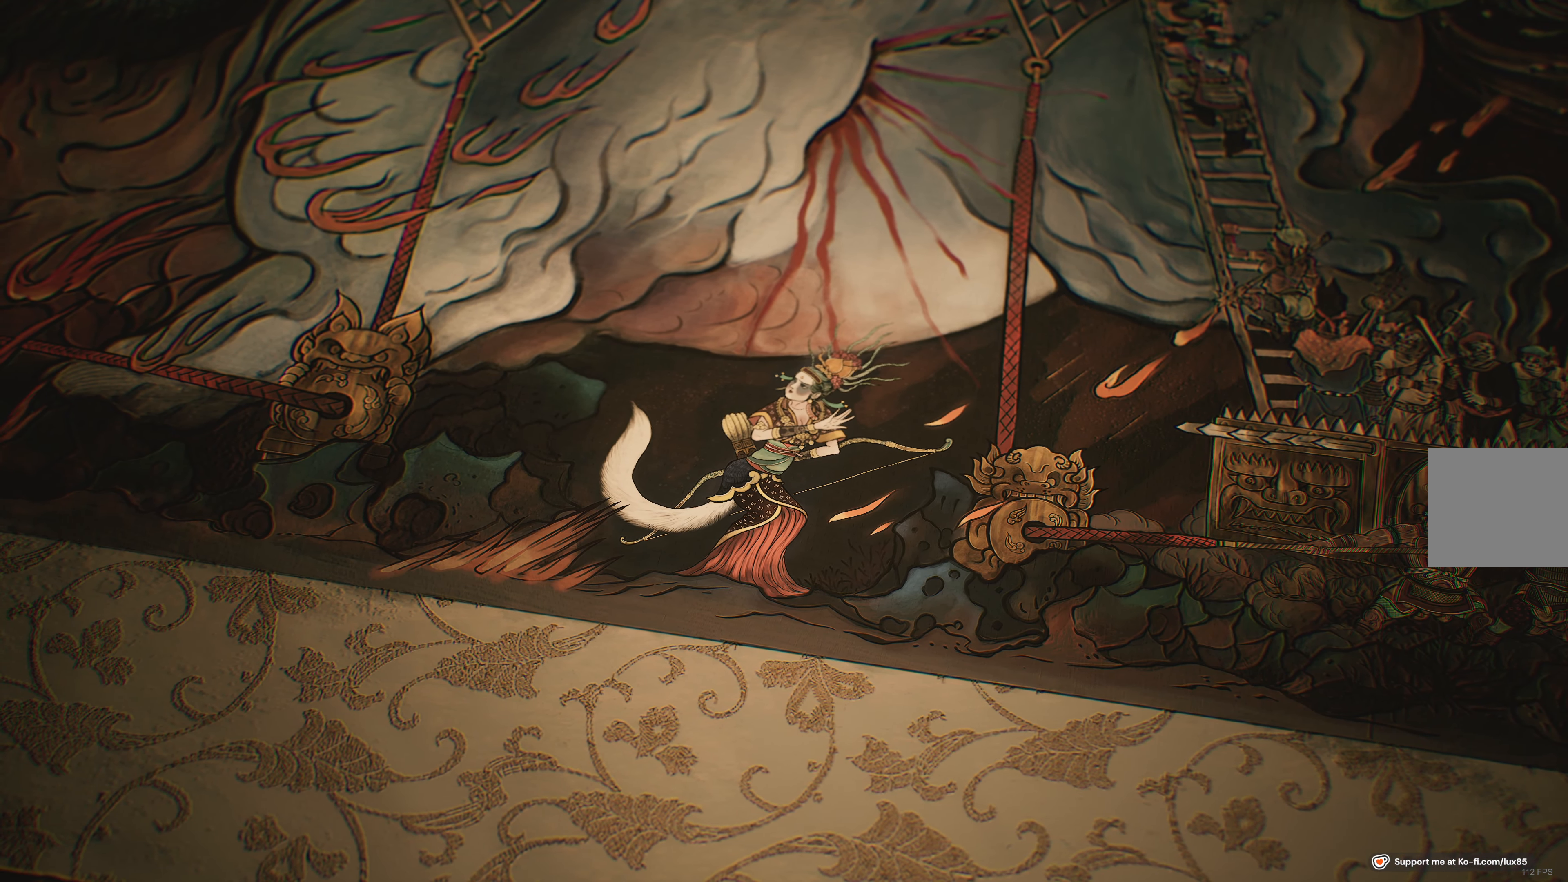
{"buttons": [], "left_stick": "left", "right_stick": "center", "events": []}
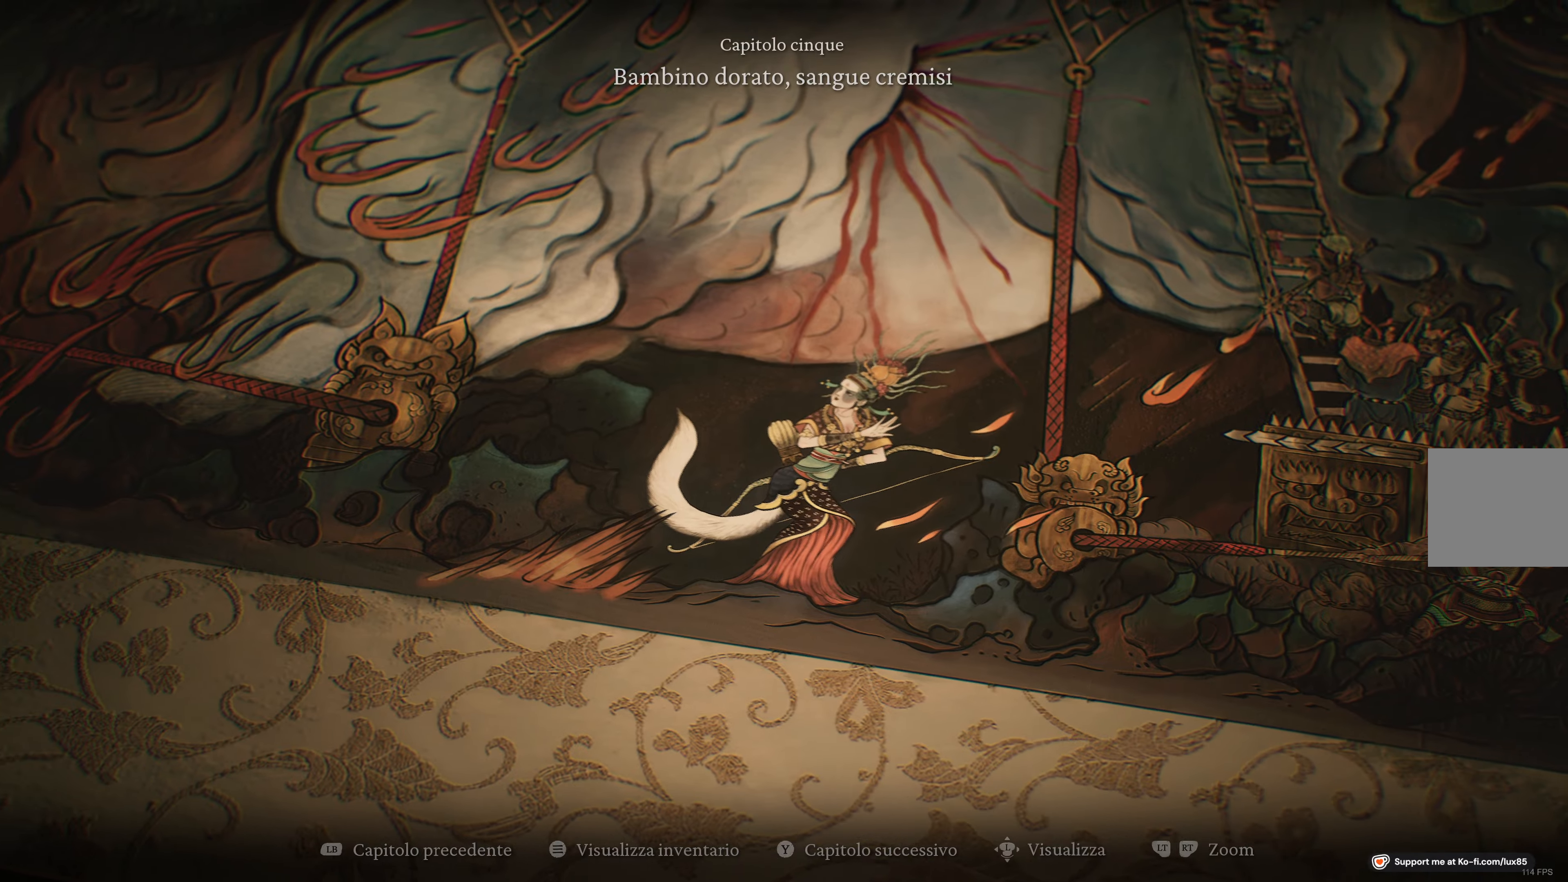
{"buttons": ["L2"], "left_stick": "up", "right_stick": "center", "events": [[216, "left_stick", "up"], [283, "L2", "down"]]}
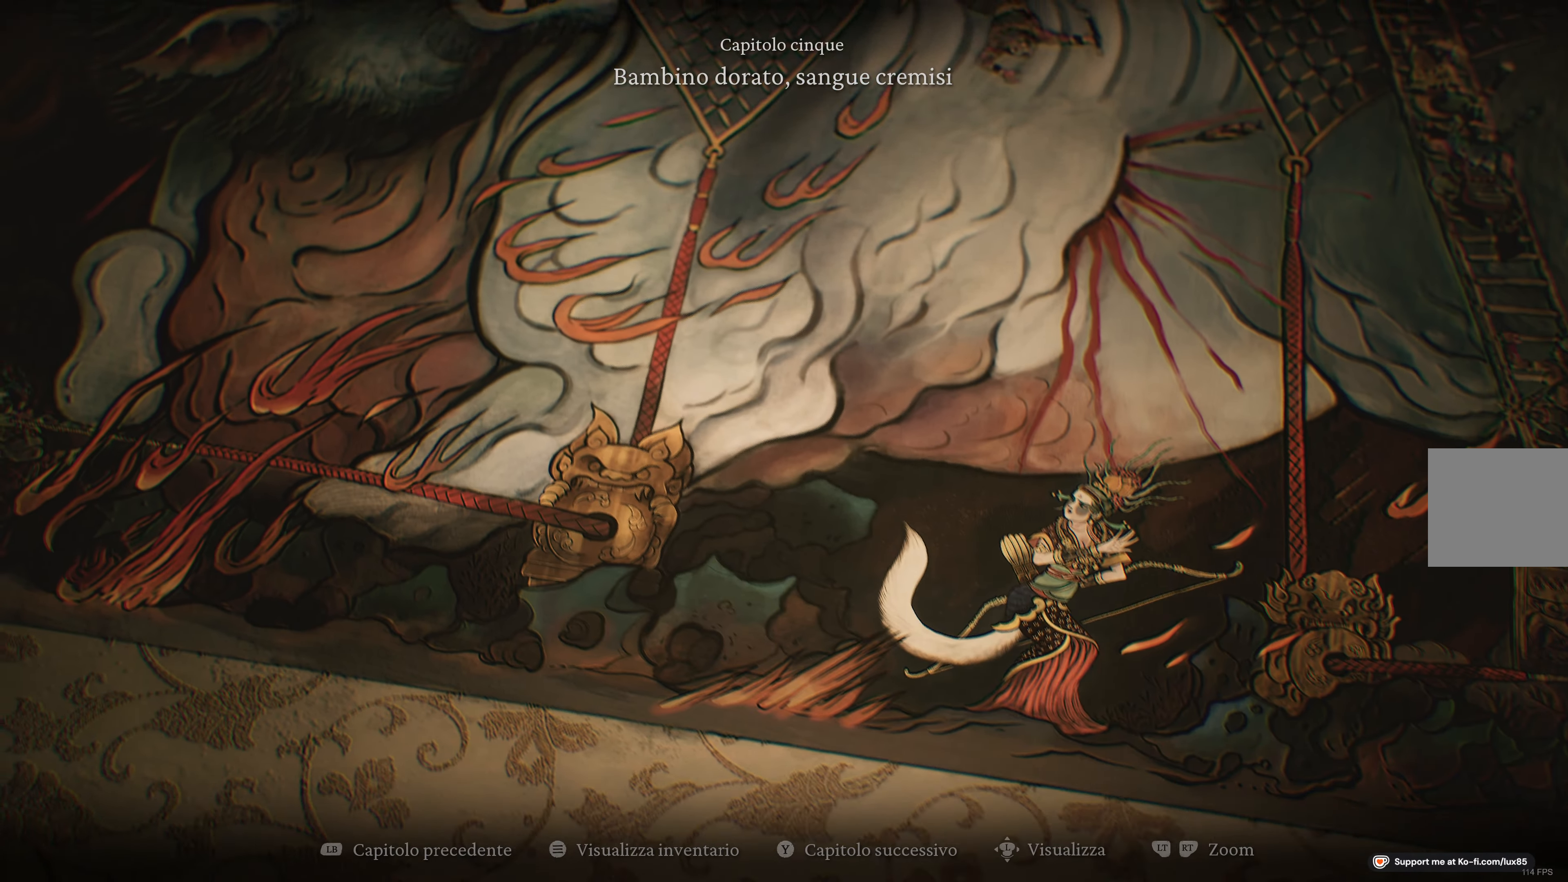
{"buttons": [], "left_stick": "down-left", "right_stick": "center", "events": [[250, "L2", "up"], [350, "left_stick", "left"], [483, "left_stick", "down-left"]]}
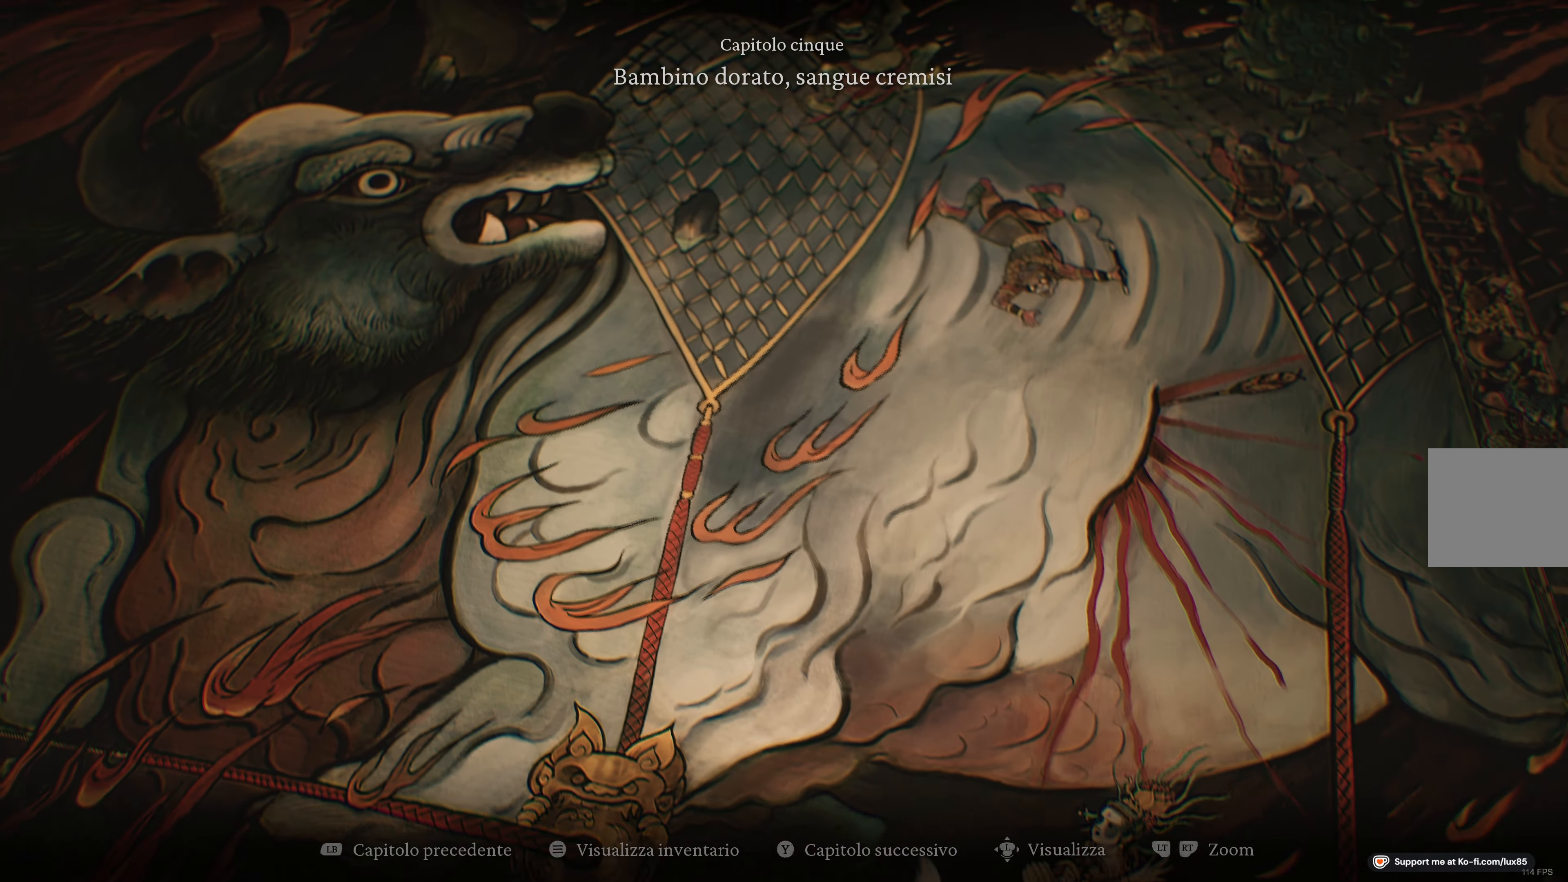
{"buttons": [], "left_stick": "down-left", "right_stick": "center", "events": []}
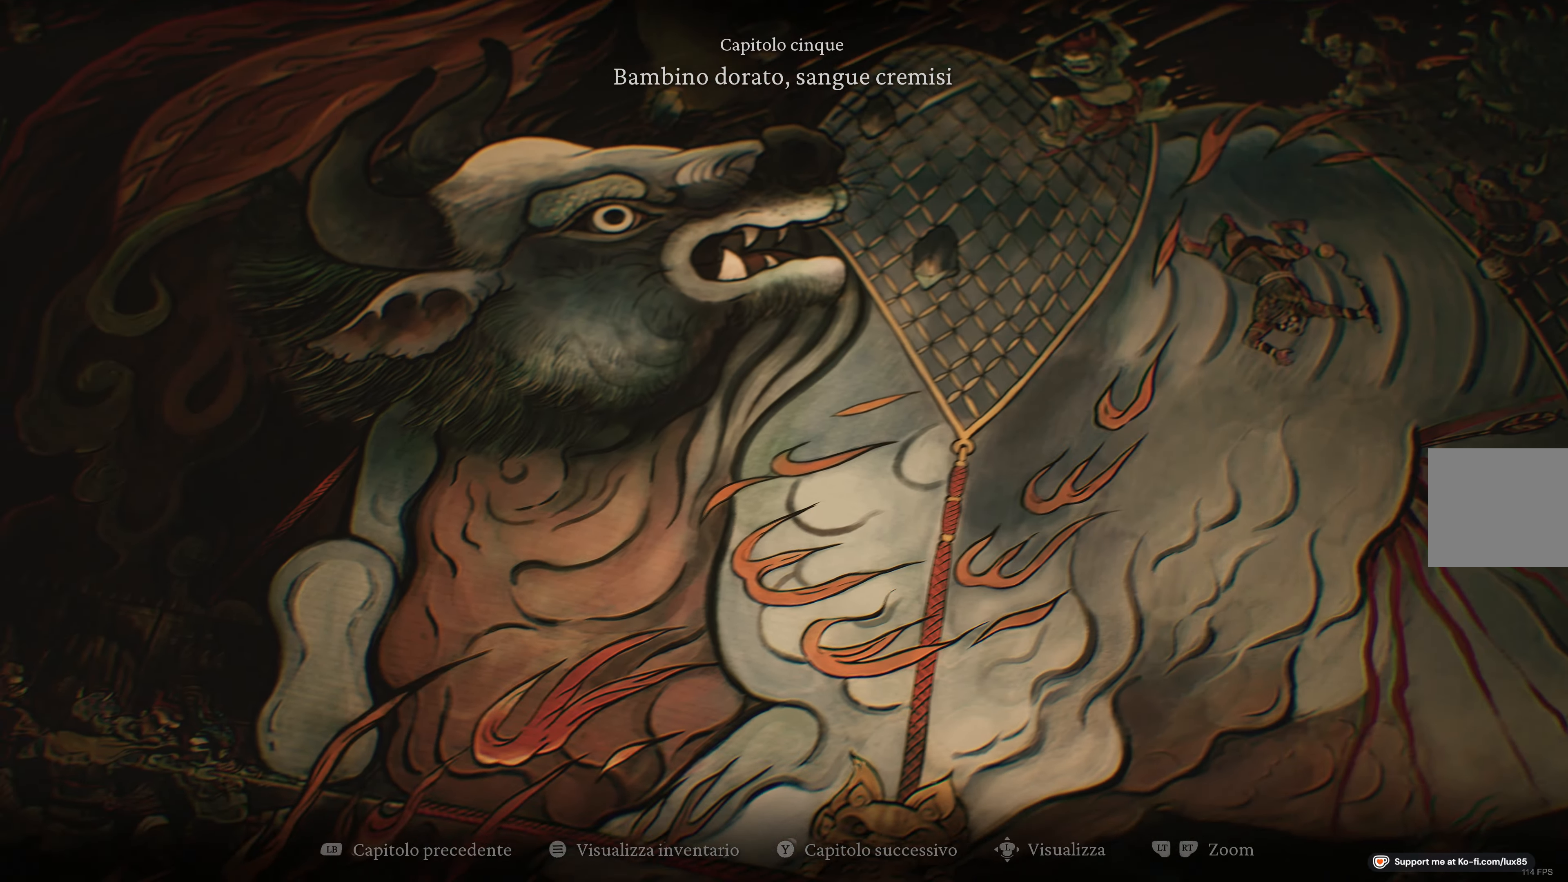
{"buttons": [], "left_stick": "up", "right_stick": "center"}
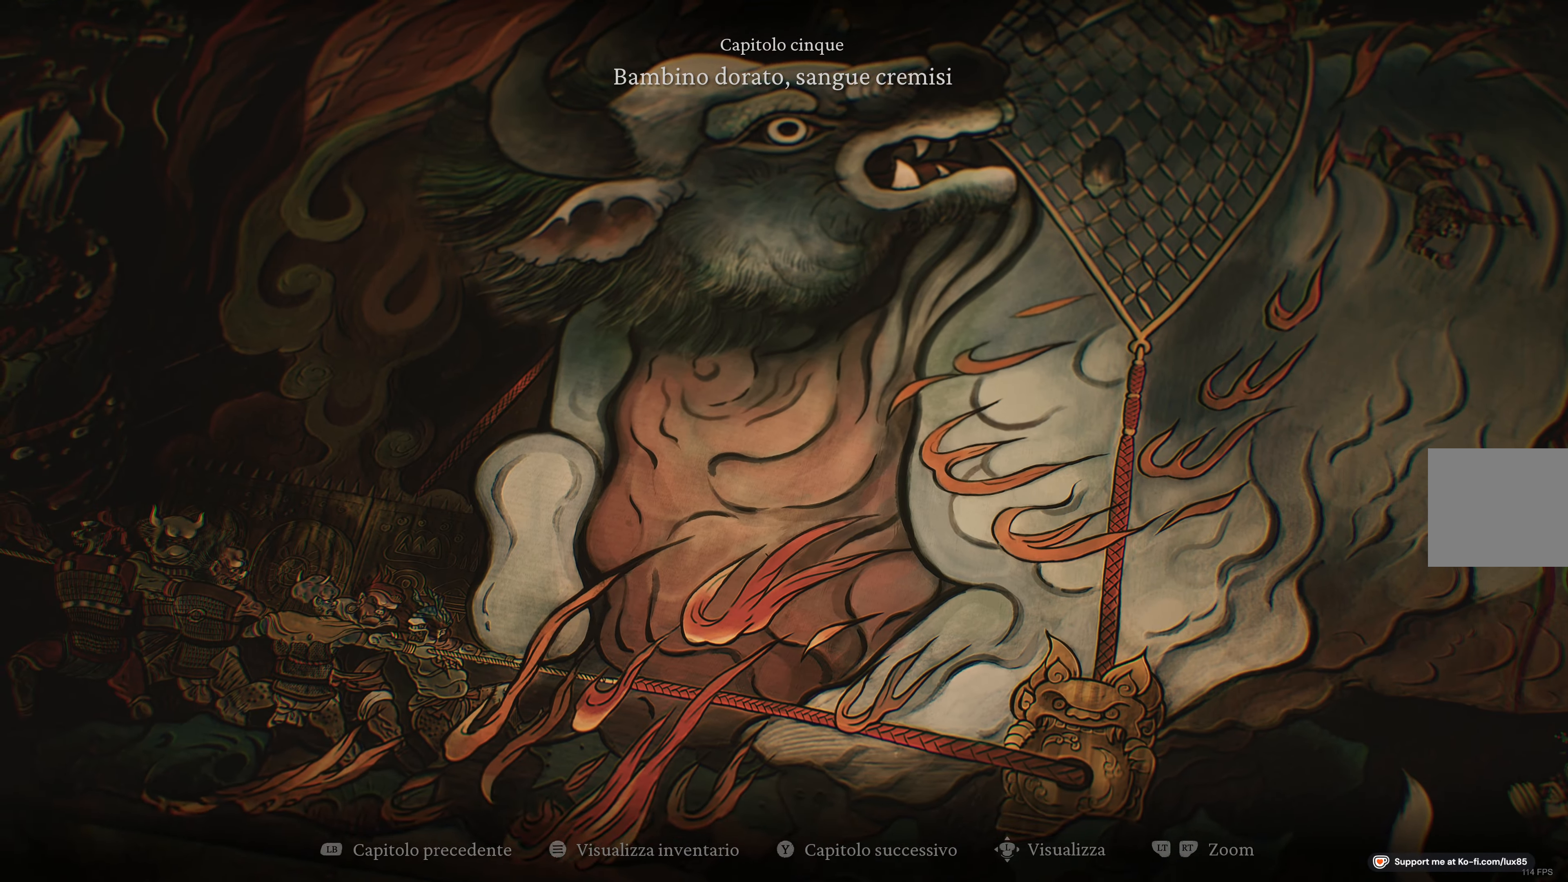
{"buttons": [], "left_stick": "right", "right_stick": "center", "events": [[133, "left_stick", "up-right"], [416, "left_stick", "right"]]}
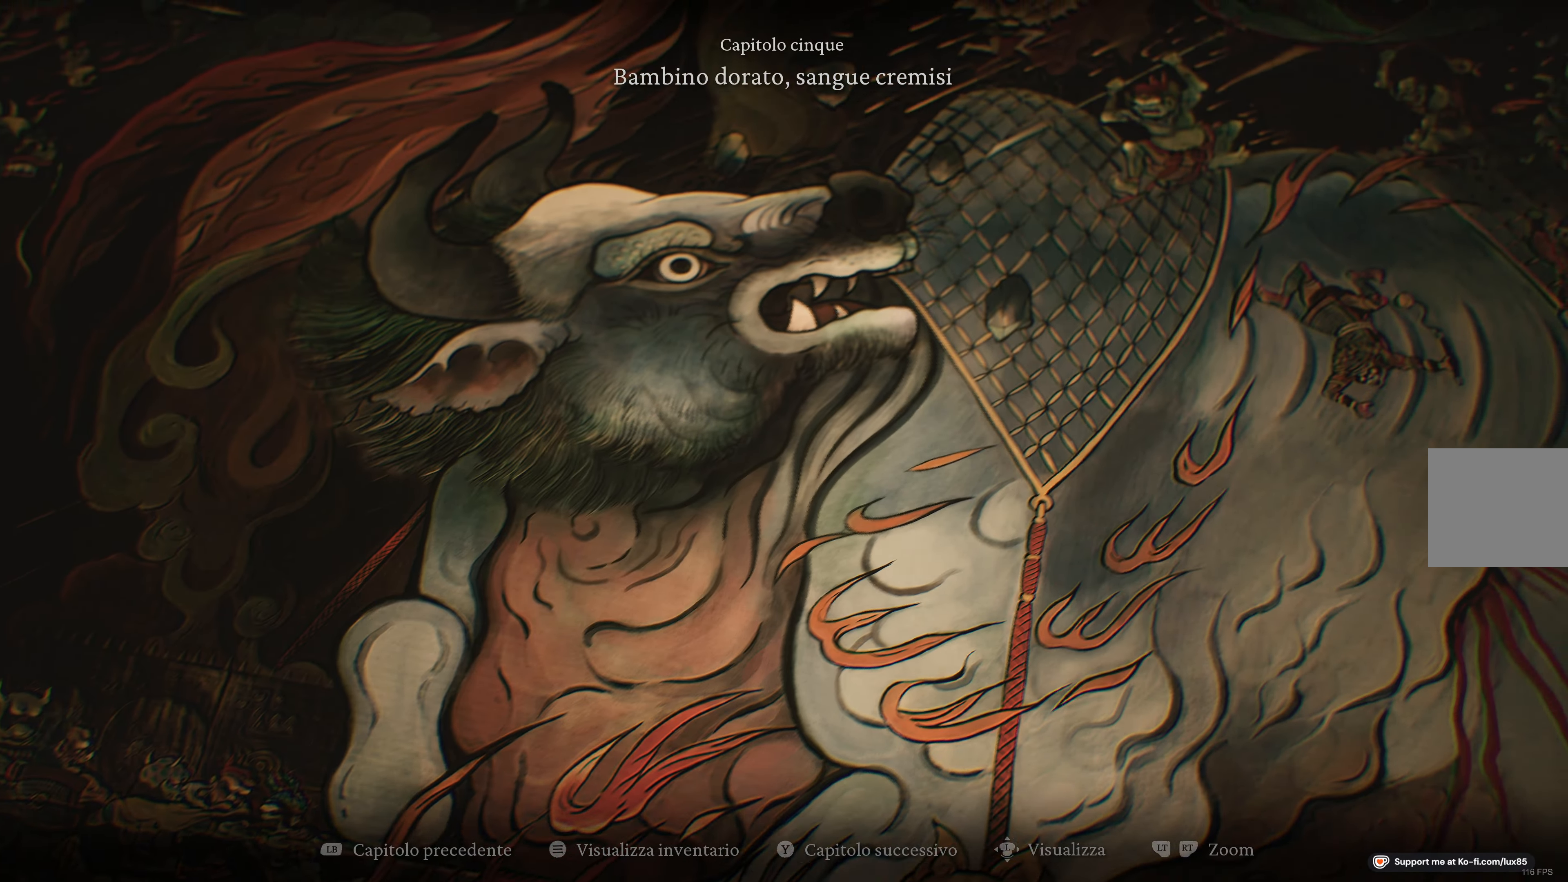
{"buttons": [], "left_stick": "center", "right_stick": "center", "events": [[266, "left_stick", "up"], [416, "left_stick", "center"]]}
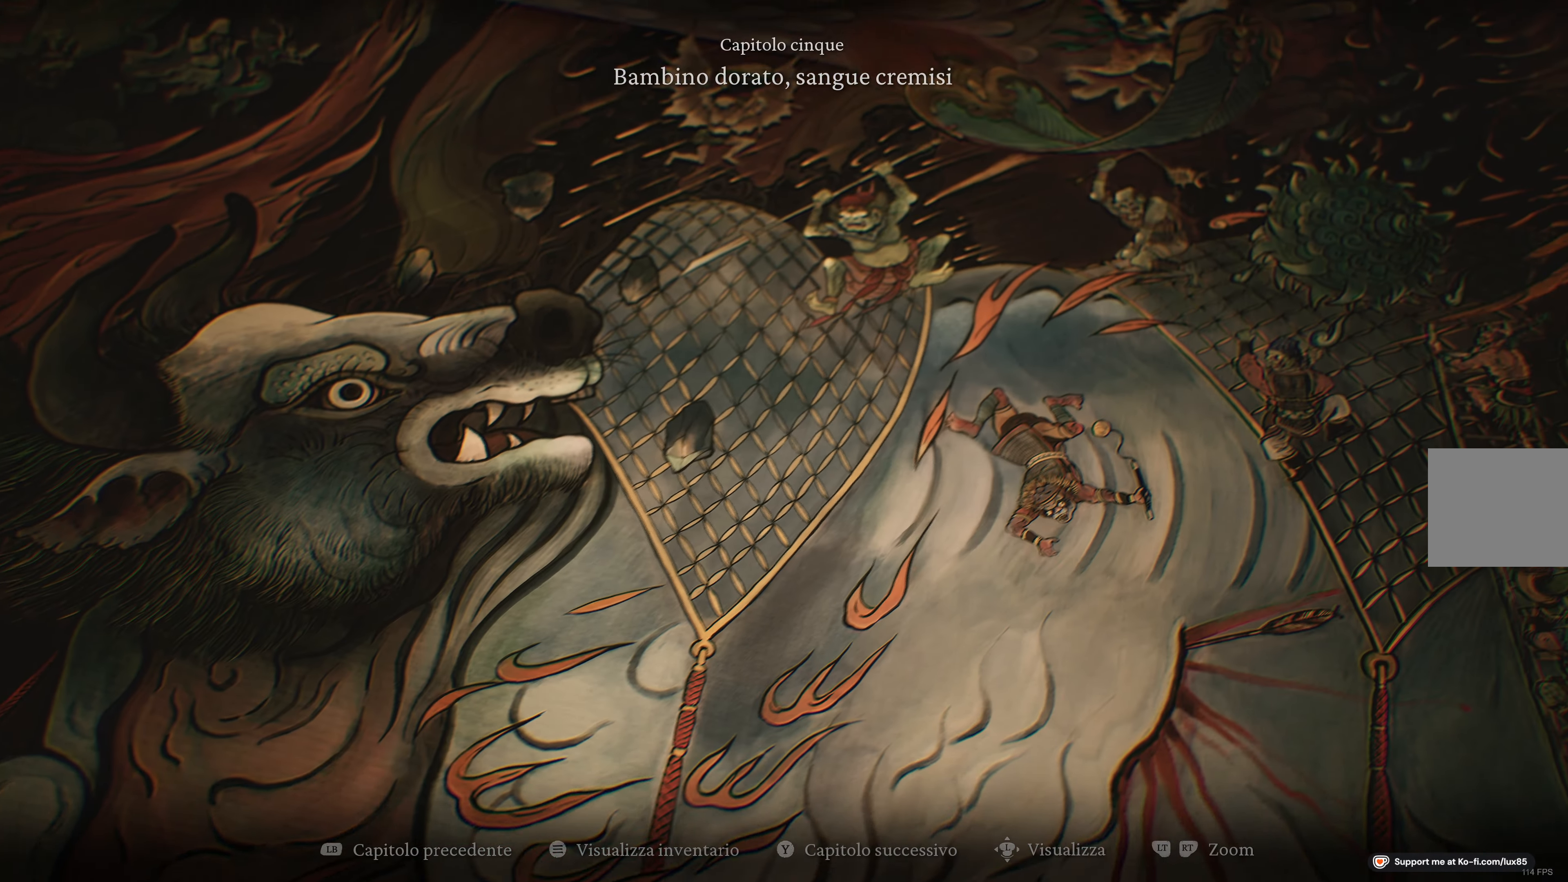
{"buttons": [], "left_stick": "right", "right_stick": "center", "events": [[233, "left_stick", "up-right"], [383, "left_stick", "right"]]}
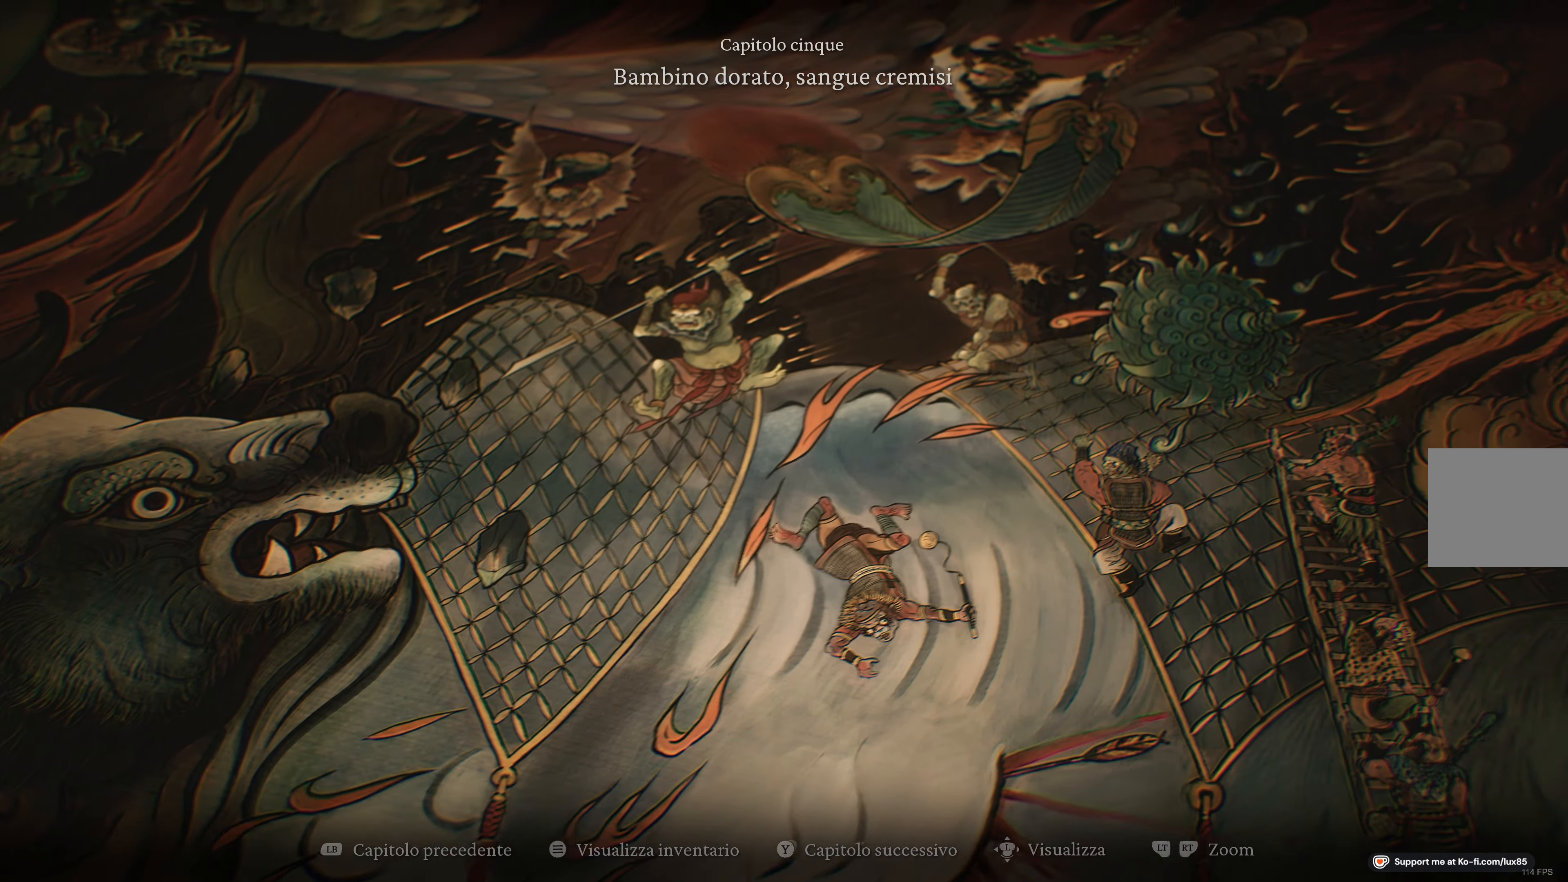
{"buttons": [], "left_stick": "down-right", "right_stick": "center", "events": [[116, "left_stick", "center"], [300, "left_stick", "up-right"], [400, "left_stick", "down-right"]]}
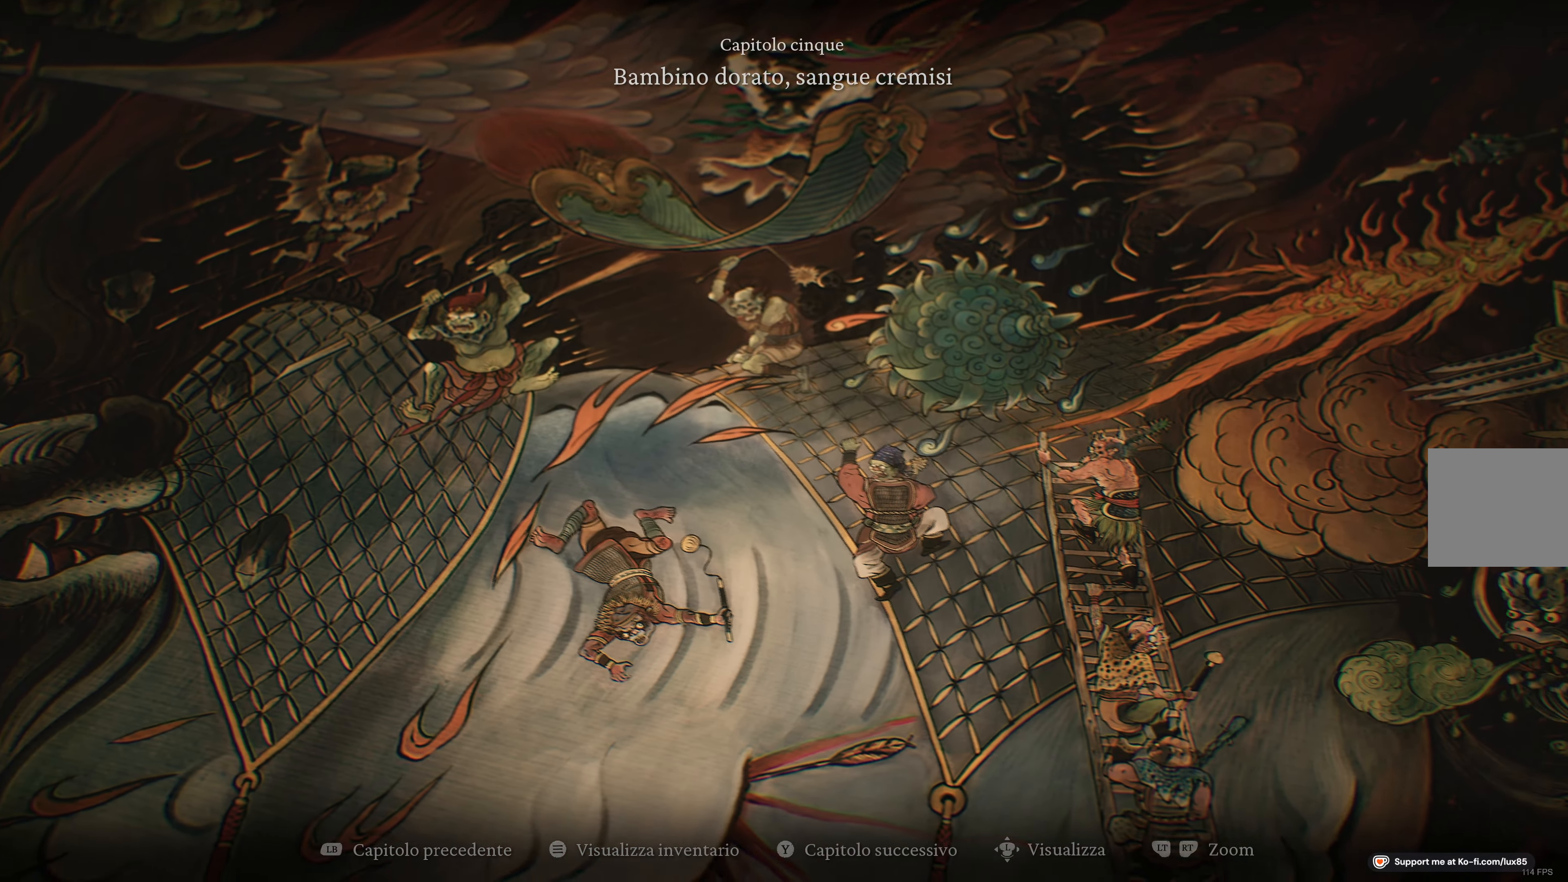
{"buttons": [], "left_stick": "right", "right_stick": "center", "events": [[466, "left_stick", "right"]]}
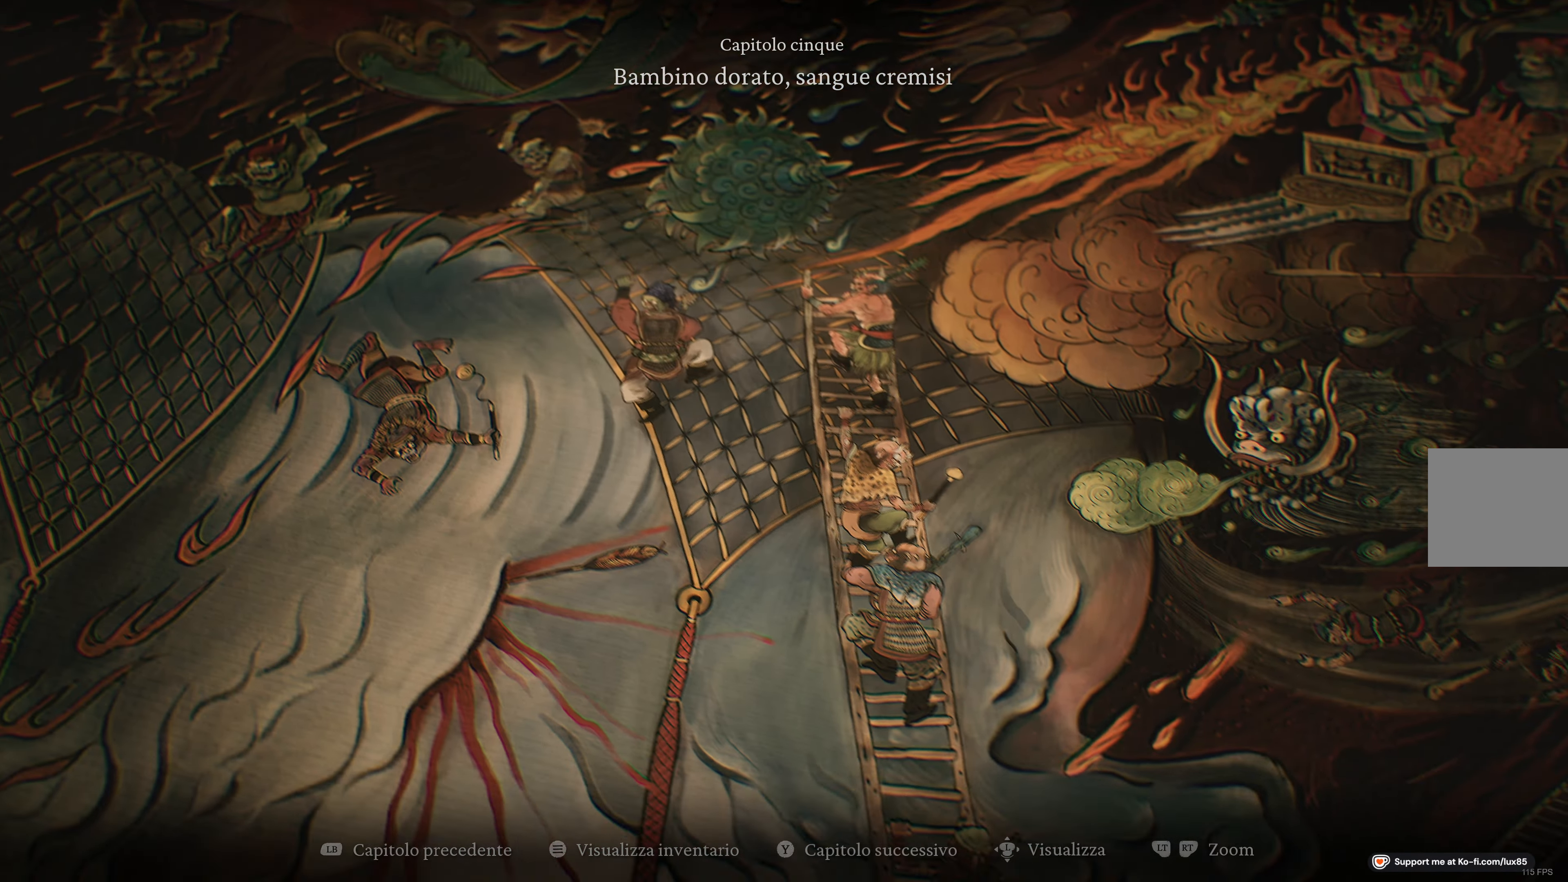
{"buttons": [], "left_stick": "center", "right_stick": "center", "events": [[383, "left_stick", "down"], [433, "left_stick", "center"]]}